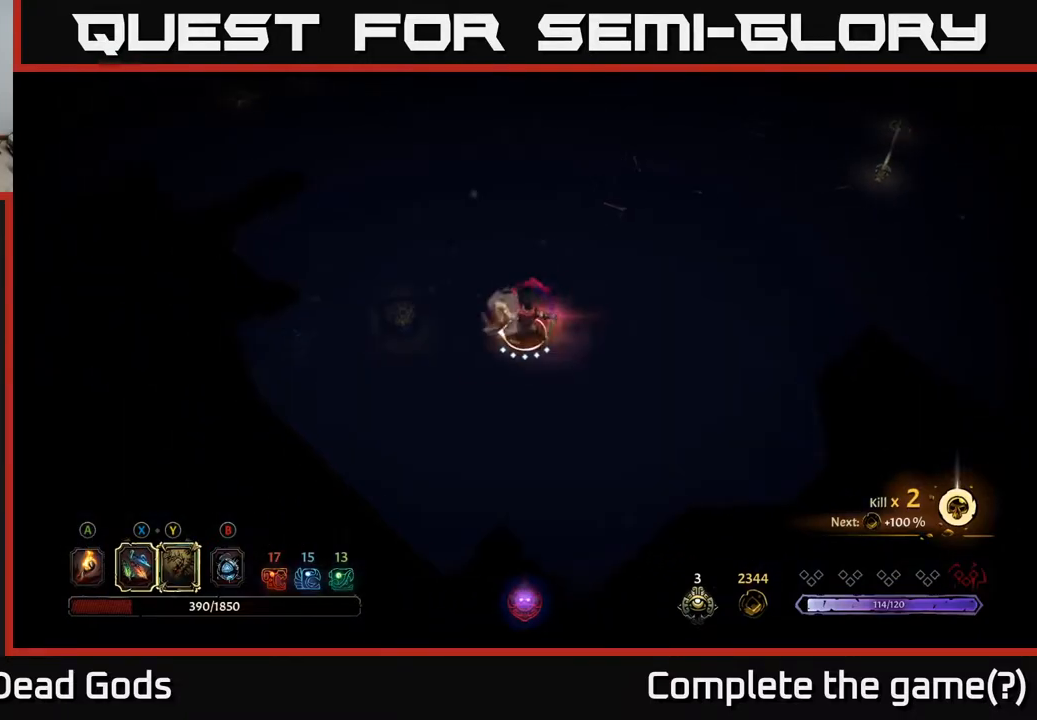
Gameplay with a controller (Xbox layout); each line is a JSON object with the inputs held at the frame after it. "events" lists button and stick changes between this image and that frame as [ms after this image, input, new state], when the widget could be followed in between.
{"buttons": [], "left_stick": "left", "right_stick": "center", "events": [[217, "left_stick", "center"], [417, "left_stick", "left"]]}
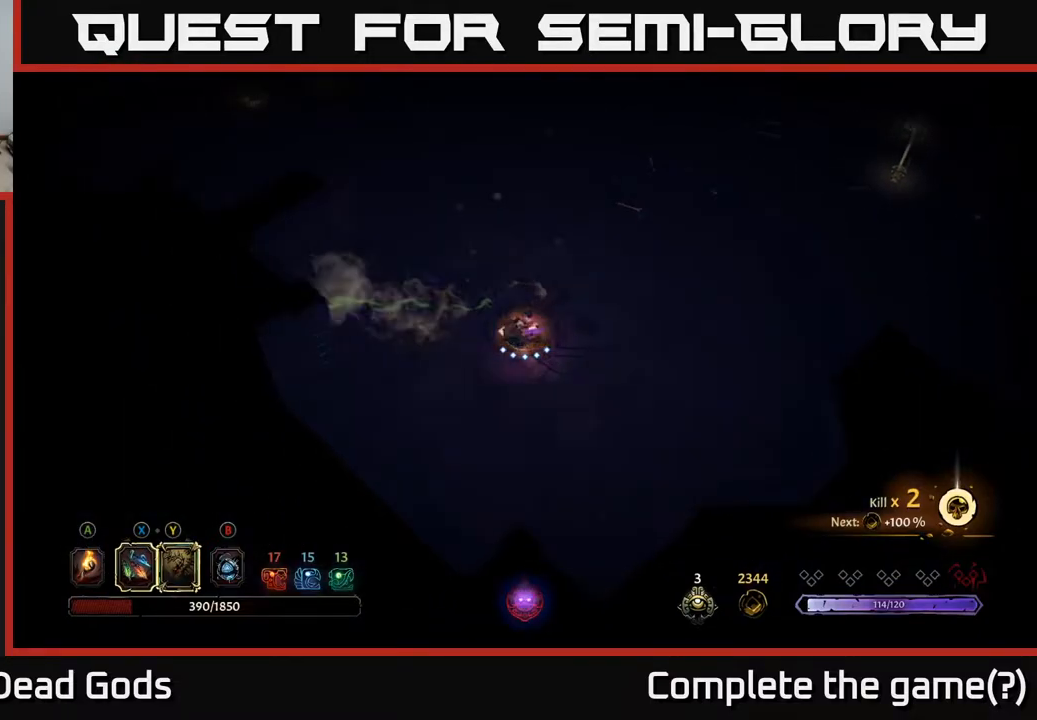
{"buttons": [], "left_stick": "left", "right_stick": "center", "events": [[17, "A", "down"], [150, "A", "up"]]}
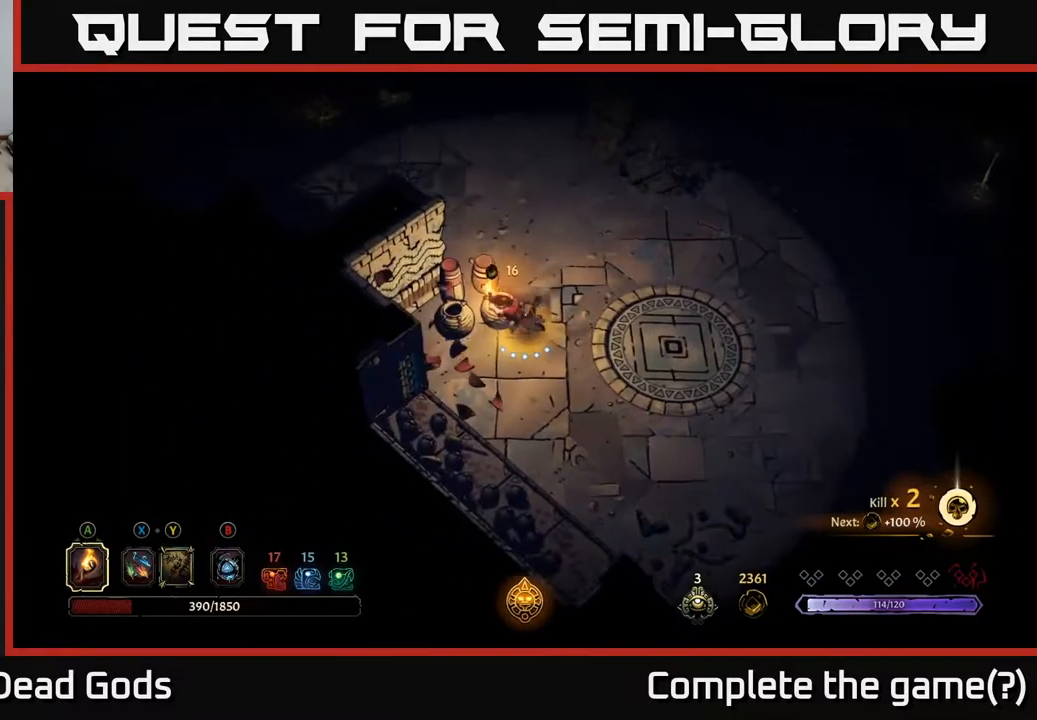
{"buttons": [], "left_stick": "up", "right_stick": "center", "events": [[50, "left_stick", "up"], [150, "left_stick", "up-right"], [317, "left_stick", "up"]]}
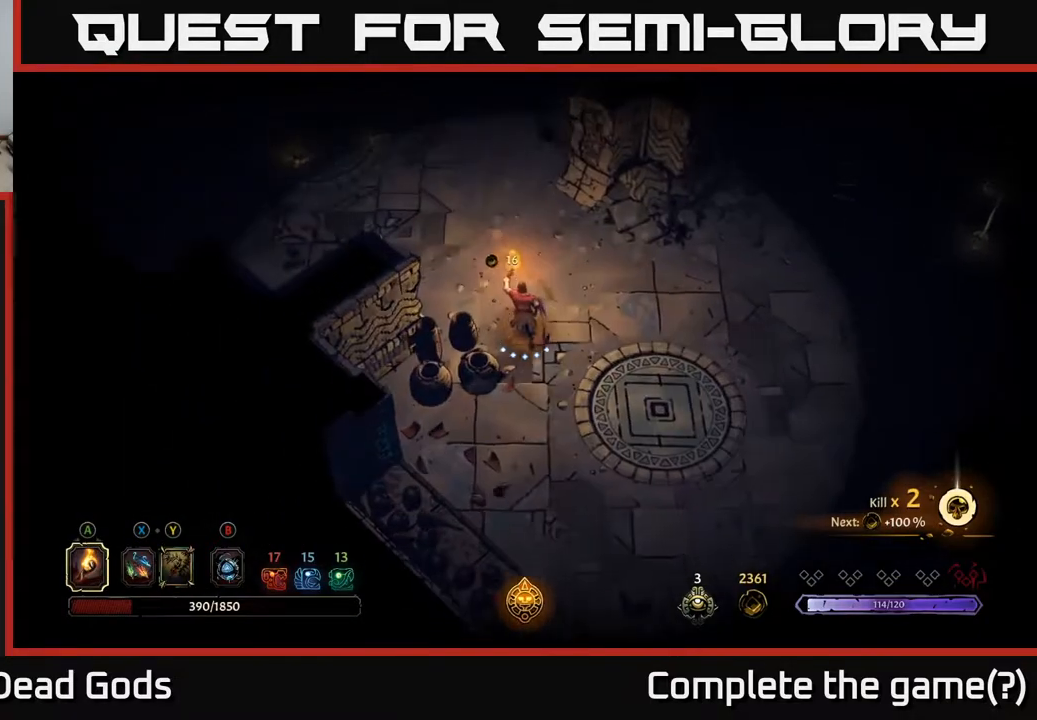
{"buttons": [], "left_stick": "up-left", "right_stick": "center", "events": [[150, "left_stick", "up-left"]]}
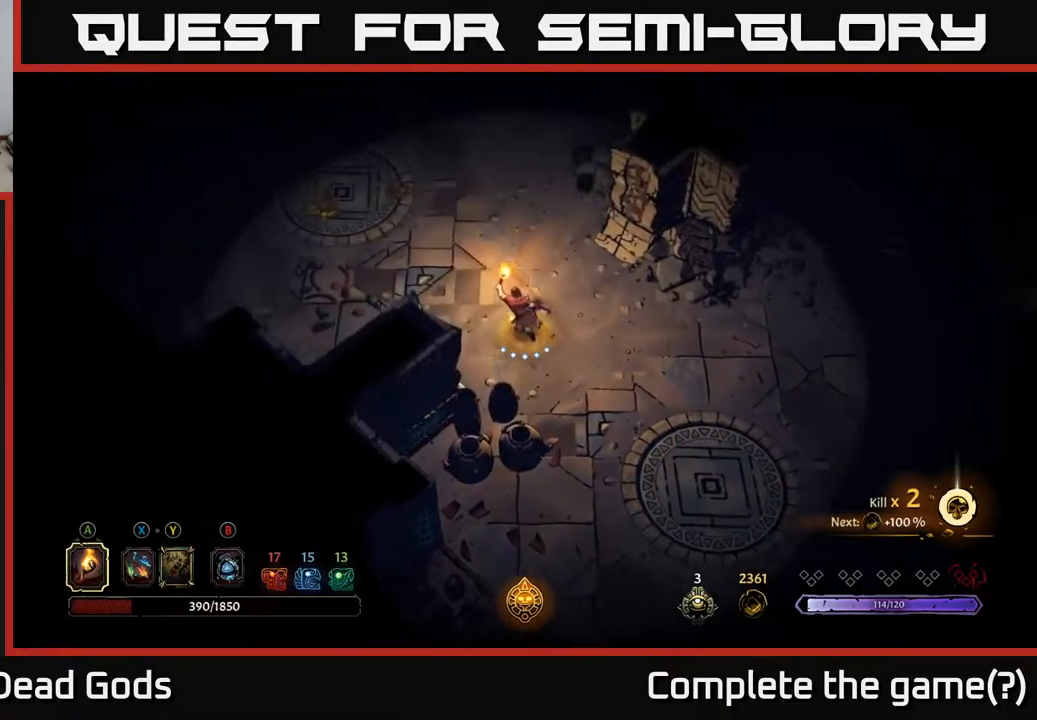
{"buttons": [], "left_stick": "up-left", "right_stick": "center", "events": []}
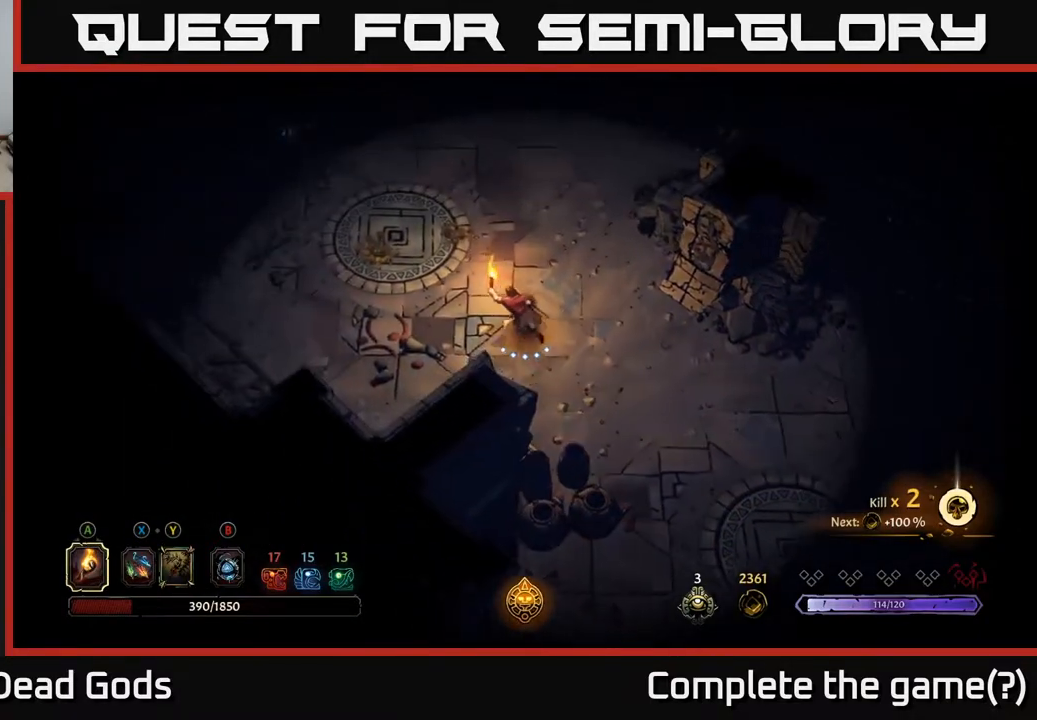
{"buttons": [], "left_stick": "up-left", "right_stick": "center", "events": []}
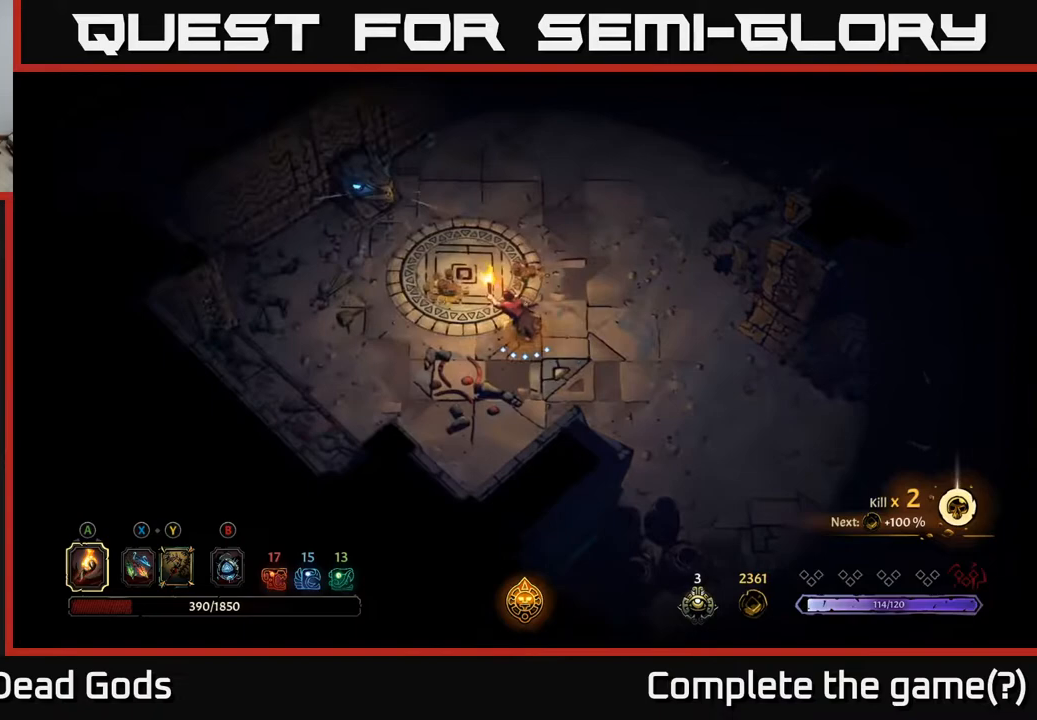
{"buttons": [], "left_stick": "up-right", "right_stick": "center", "events": [[400, "left_stick", "up-right"]]}
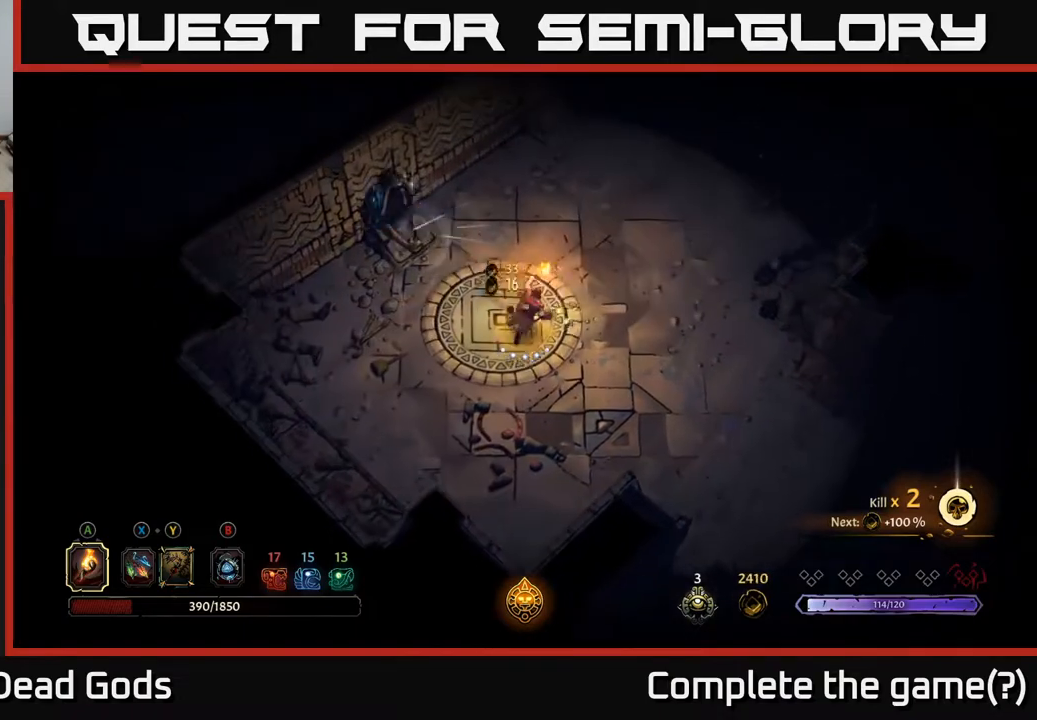
{"buttons": ["R2"], "left_stick": "up-right", "right_stick": "center", "events": [[383, "R2", "down"]]}
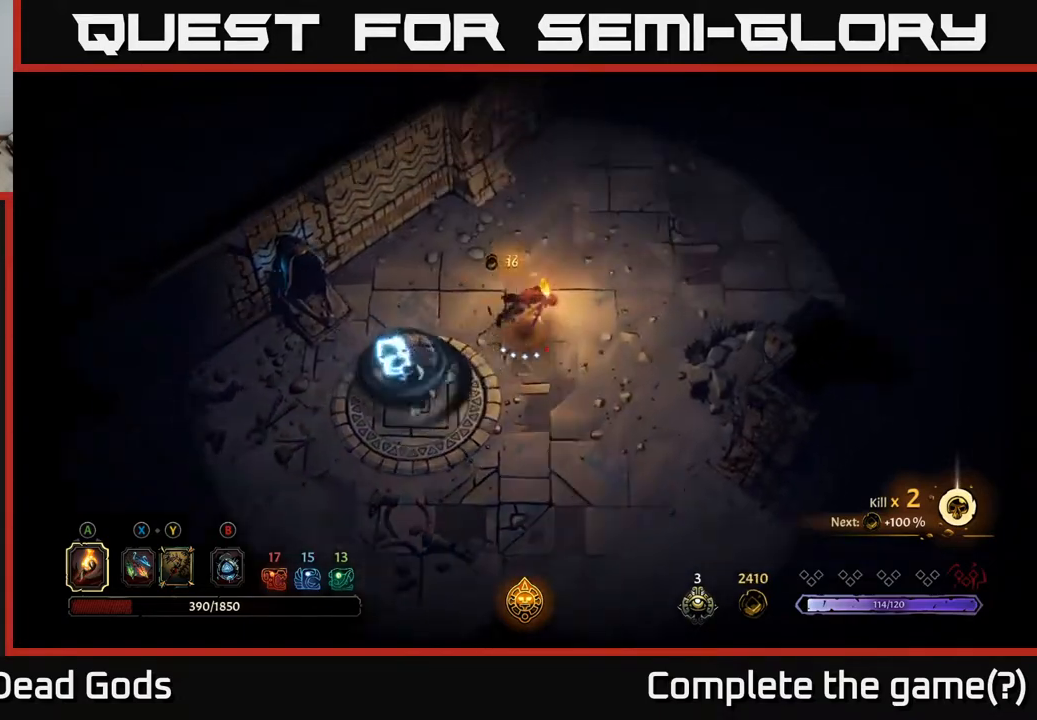
{"buttons": [], "left_stick": "up-right", "right_stick": "center", "events": [[67, "R2", "up"]]}
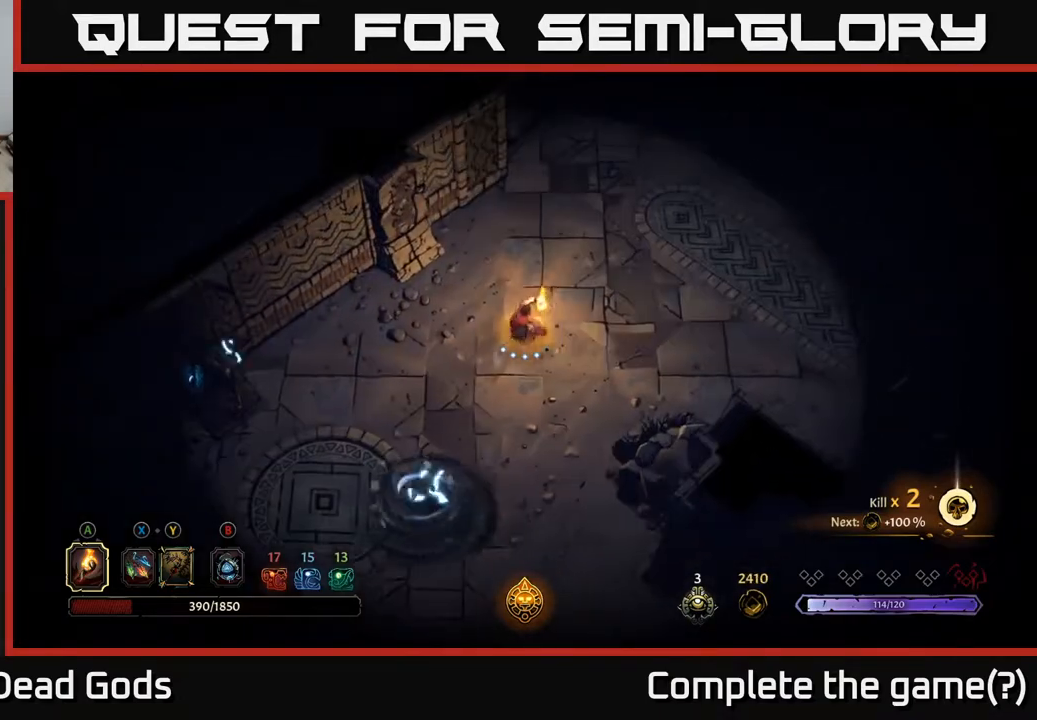
{"buttons": [], "left_stick": "up-right", "right_stick": "center", "events": []}
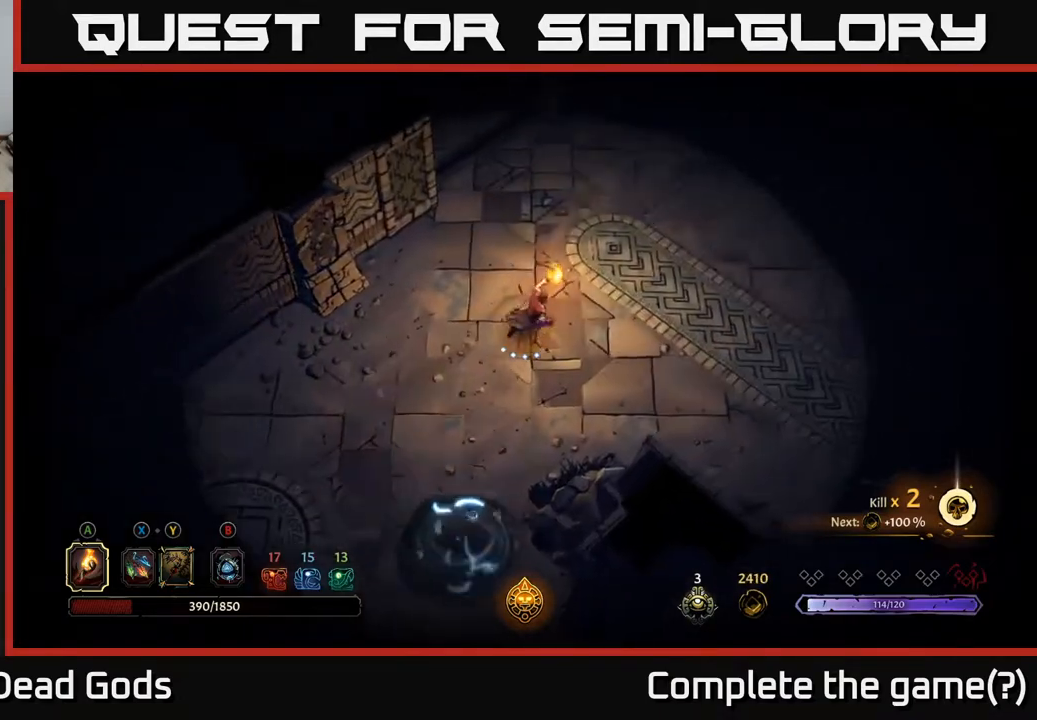
{"buttons": [], "left_stick": "up-right", "right_stick": "center", "events": []}
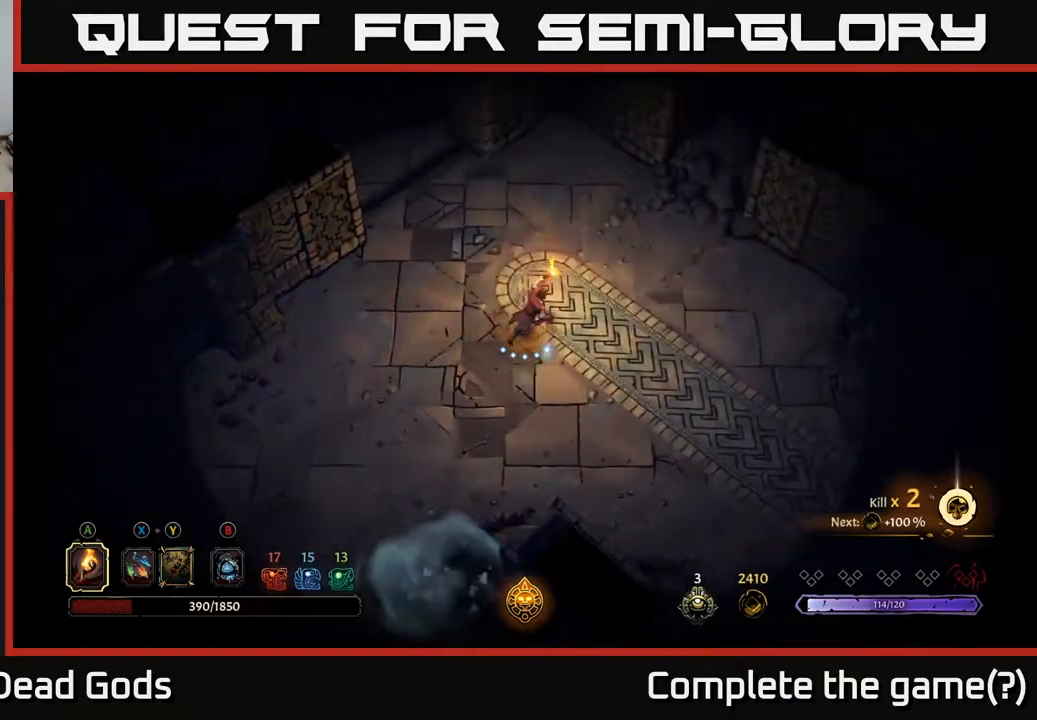
{"buttons": [], "left_stick": "right", "right_stick": "center", "events": [[467, "left_stick", "right"]]}
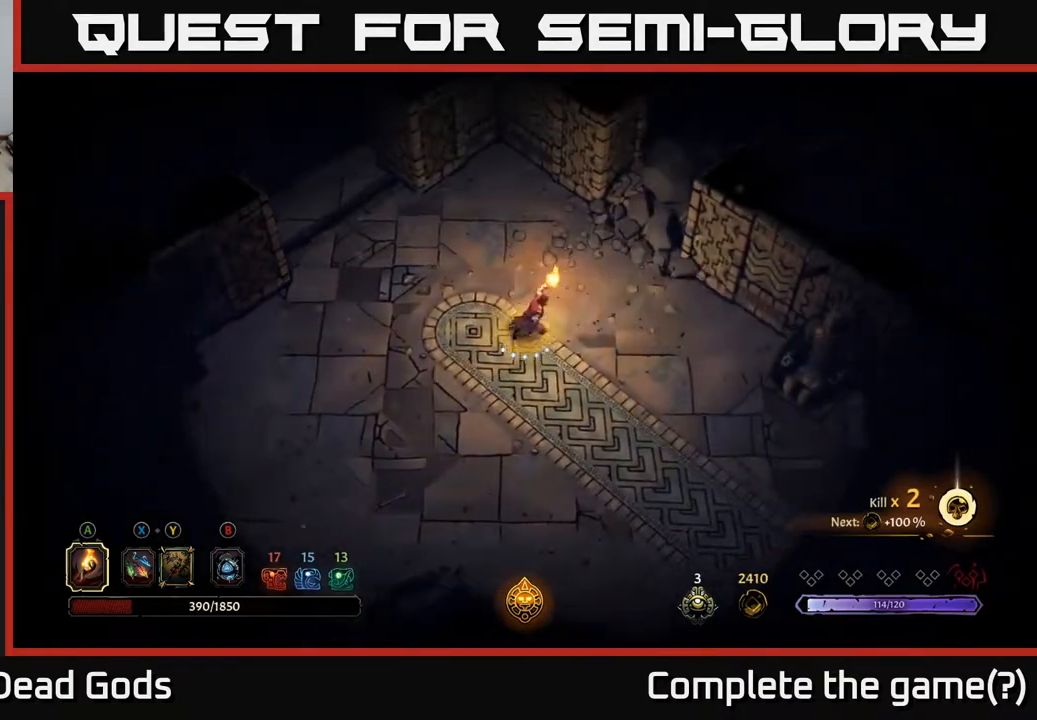
{"buttons": [], "left_stick": "down-right", "right_stick": "center", "events": [[300, "left_stick", "down-right"]]}
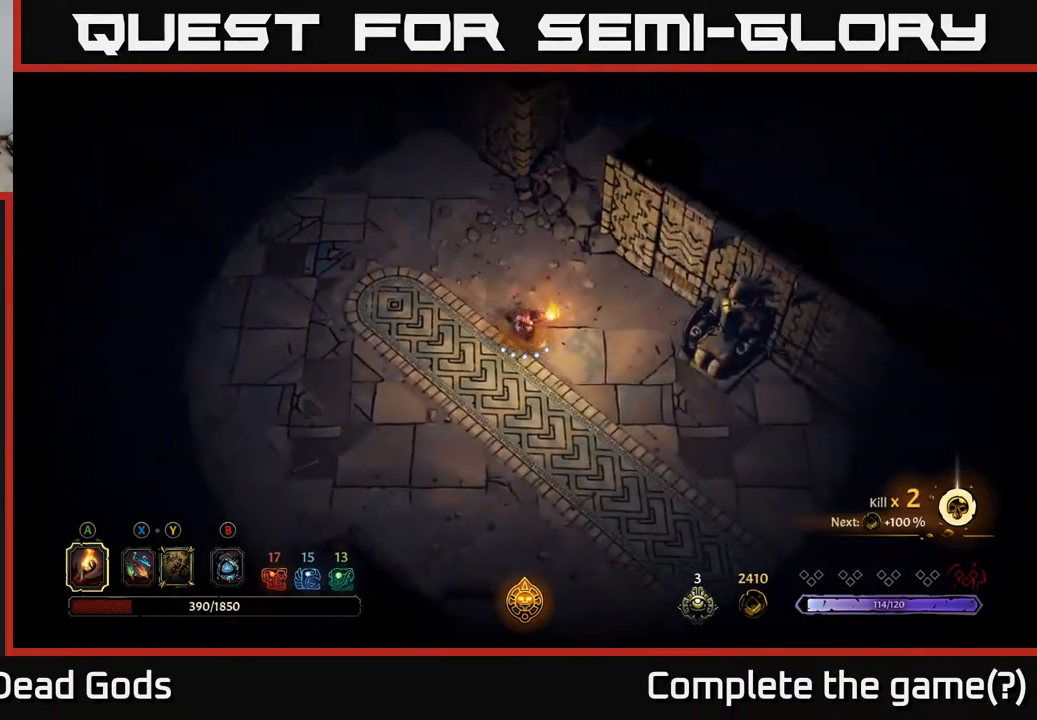
{"buttons": [], "left_stick": "up-left", "right_stick": "center", "events": [[50, "left_stick", "left"], [267, "R2", "down"], [417, "R2", "up"], [500, "left_stick", "up-left"]]}
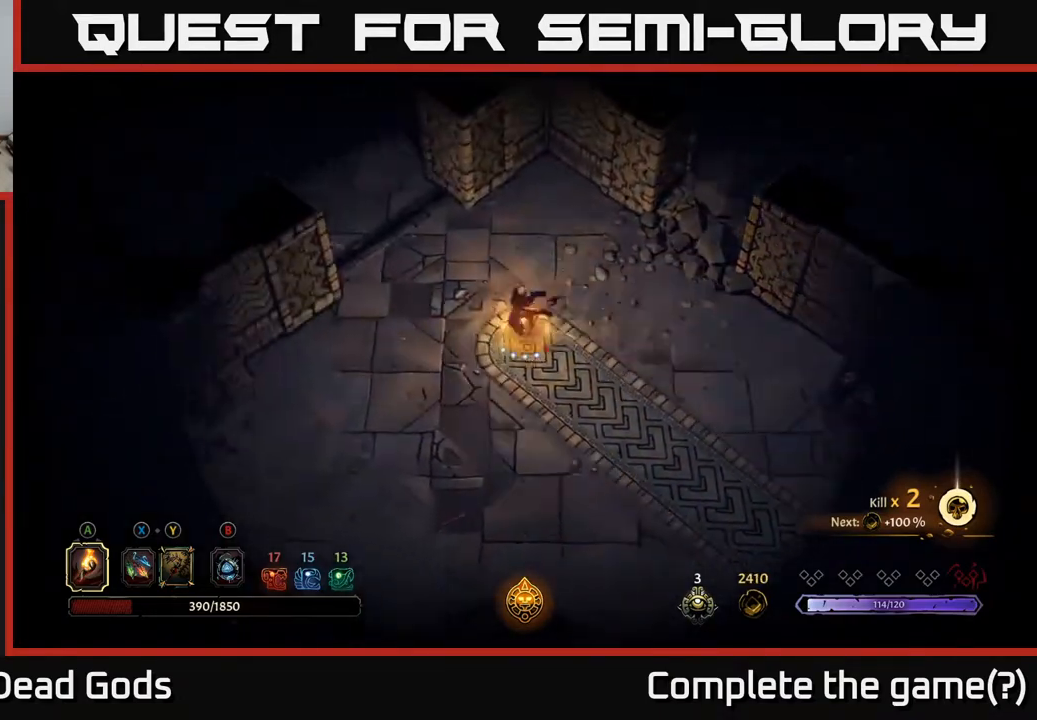
{"buttons": [], "left_stick": "up-left", "right_stick": "center", "events": []}
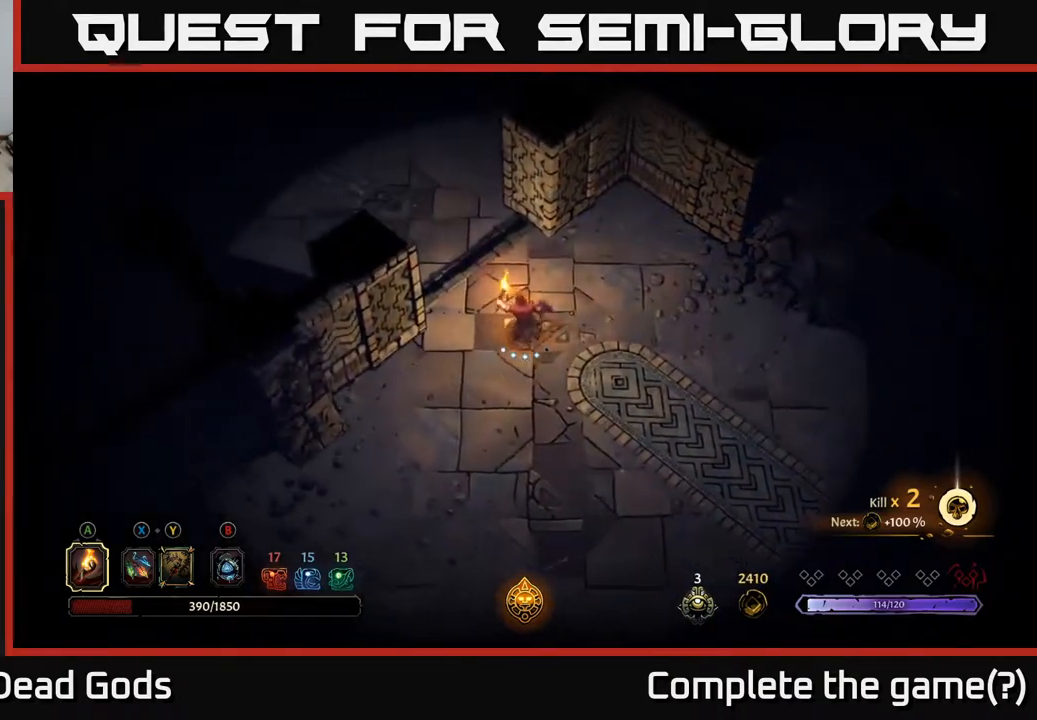
{"buttons": [], "left_stick": "up-left", "right_stick": "center", "events": []}
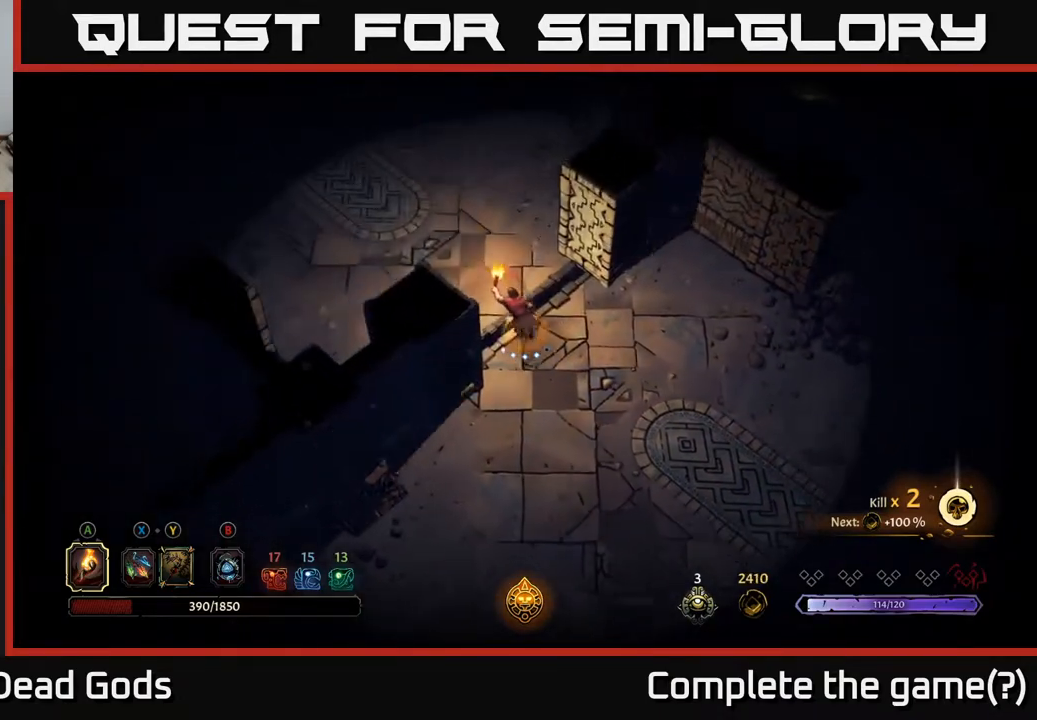
{"buttons": [], "left_stick": "up-left", "right_stick": "center", "events": []}
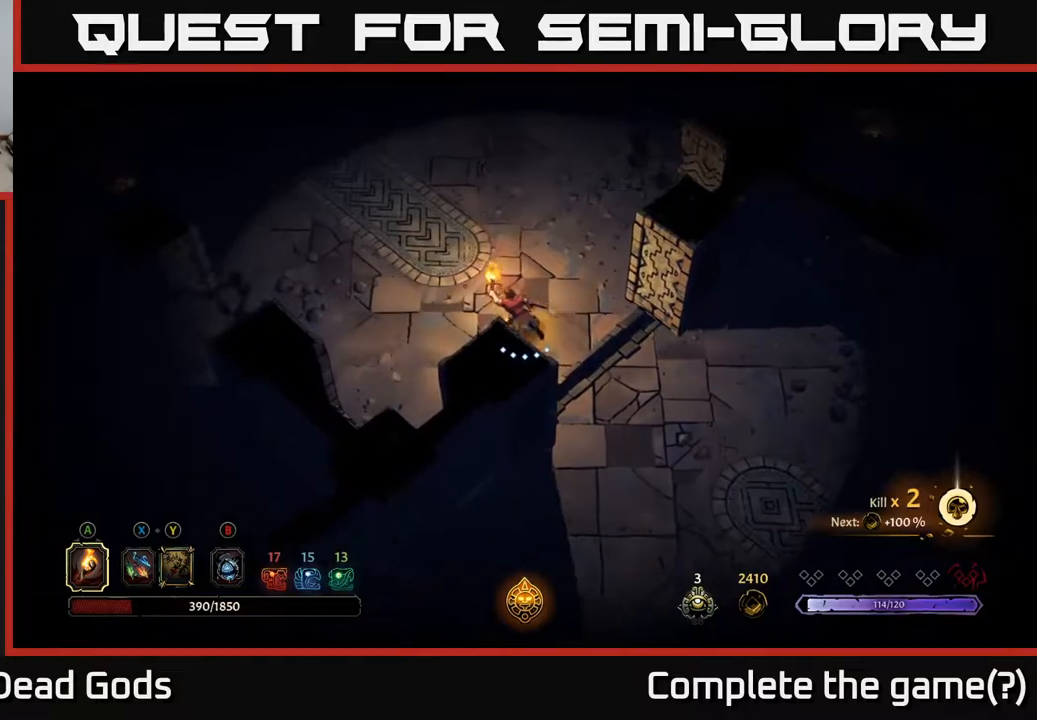
{"buttons": [], "left_stick": "up-left", "right_stick": "center", "events": []}
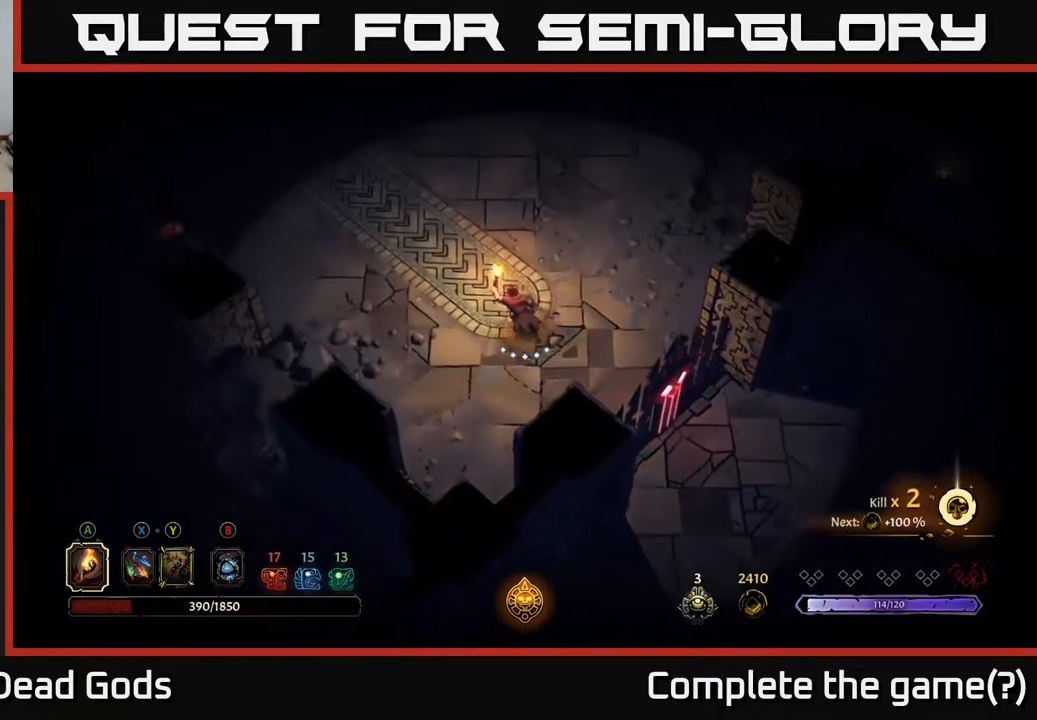
{"buttons": [], "left_stick": "up-left", "right_stick": "center", "events": []}
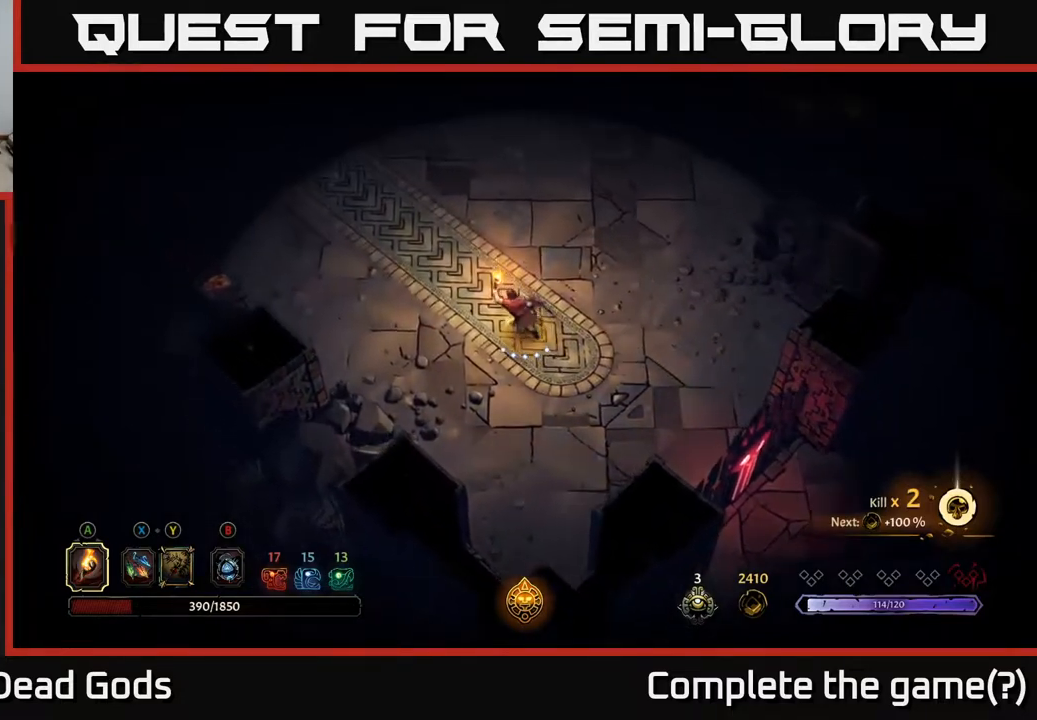
{"buttons": [], "left_stick": "up-left", "right_stick": "center", "events": []}
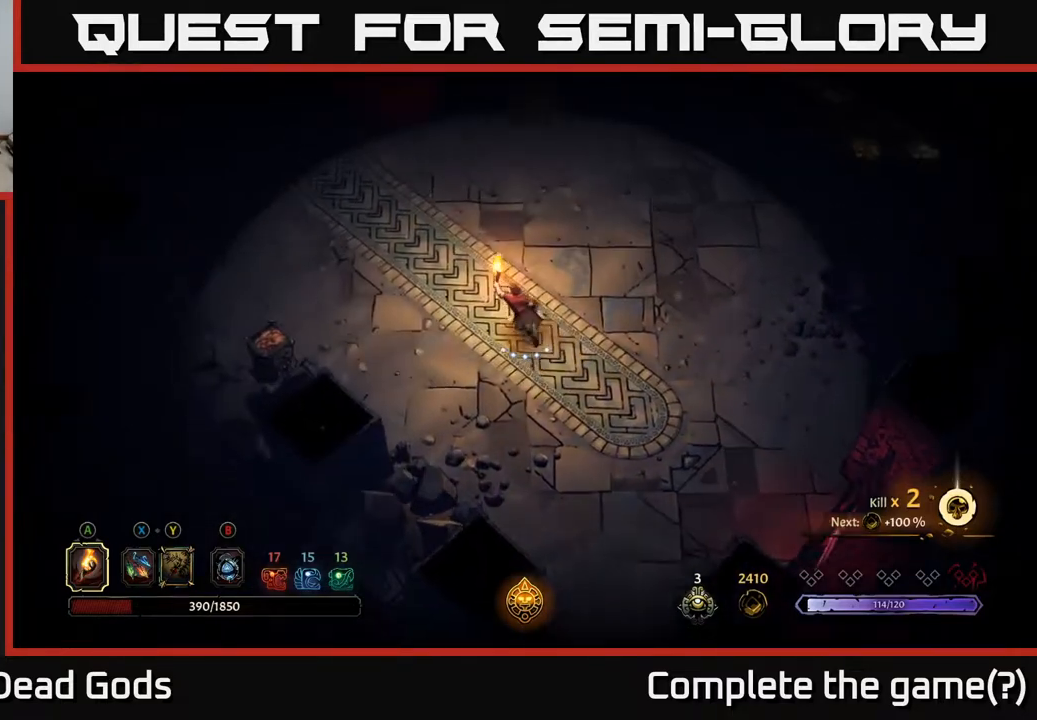
{"buttons": [], "left_stick": "up", "right_stick": "center", "events": [[300, "left_stick", "up"]]}
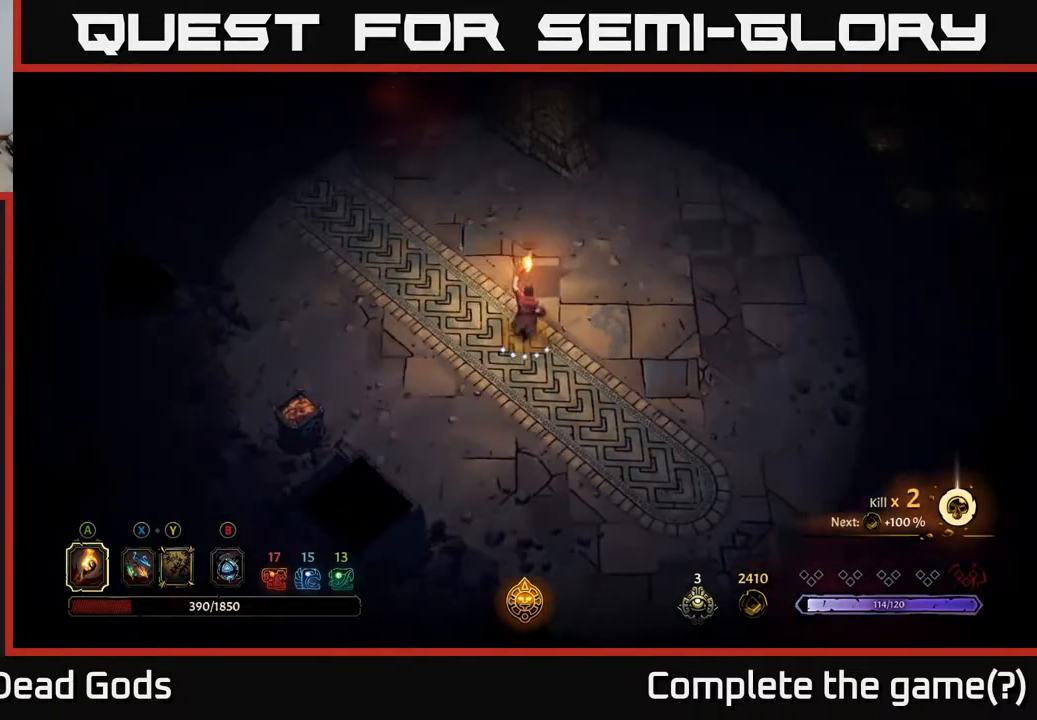
{"buttons": [], "left_stick": "up-right", "right_stick": "center", "events": [[117, "left_stick", "up-right"]]}
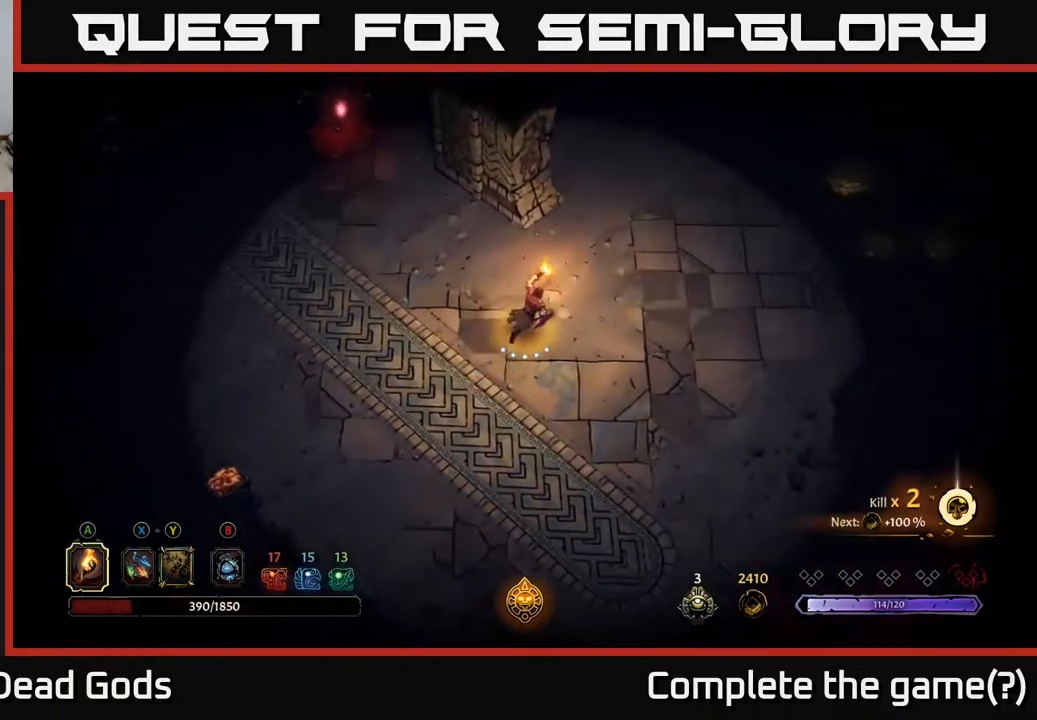
{"buttons": [], "left_stick": "up-left", "right_stick": "center", "events": [[167, "left_stick", "up-left"]]}
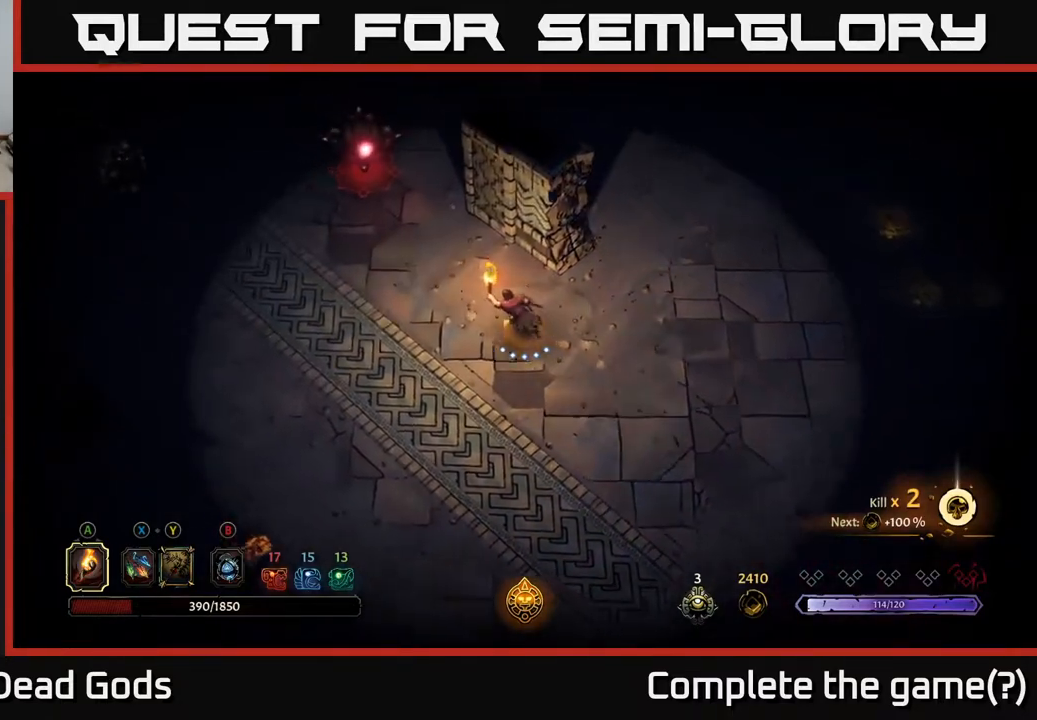
{"buttons": ["Y"], "left_stick": "up-left", "right_stick": "center", "events": [[33, "Y", "down"], [100, "Y", "up"], [167, "Y", "down"]]}
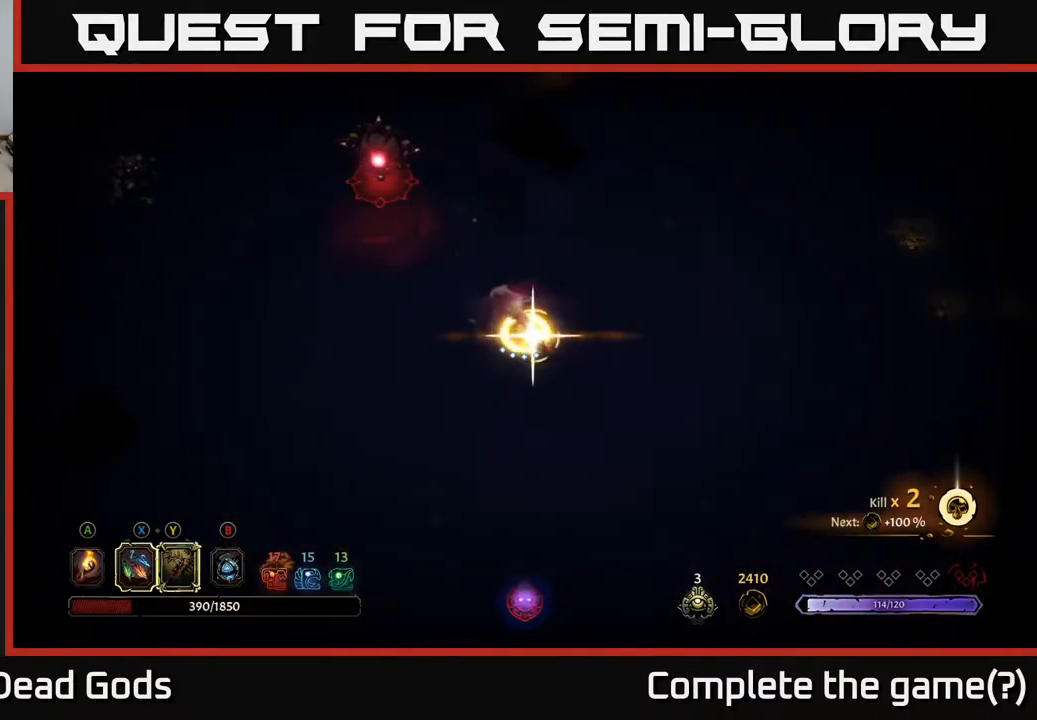
{"buttons": [], "left_stick": "up-left", "right_stick": "center", "events": [[33, "Y", "up"], [350, "left_stick", "center"], [483, "left_stick", "up-left"]]}